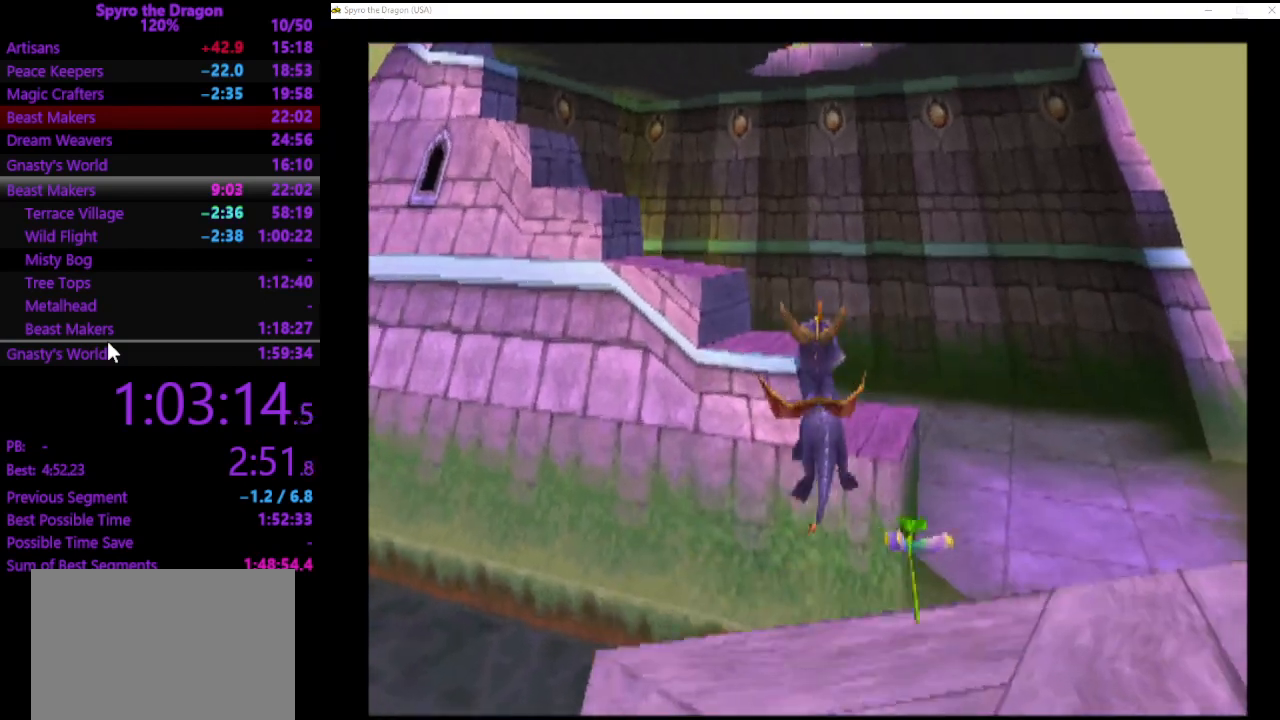
Gameplay with a controller (PlayStation layout); each line is a JSON object with the inputs held at the frame after it. "events" lists button and stick changes between this image and that frame as [ms after this image, input, new state], when the widget could be followed in between. Not read: CROSS right_stick.
{"buttons": [], "left_stick": "up", "events": []}
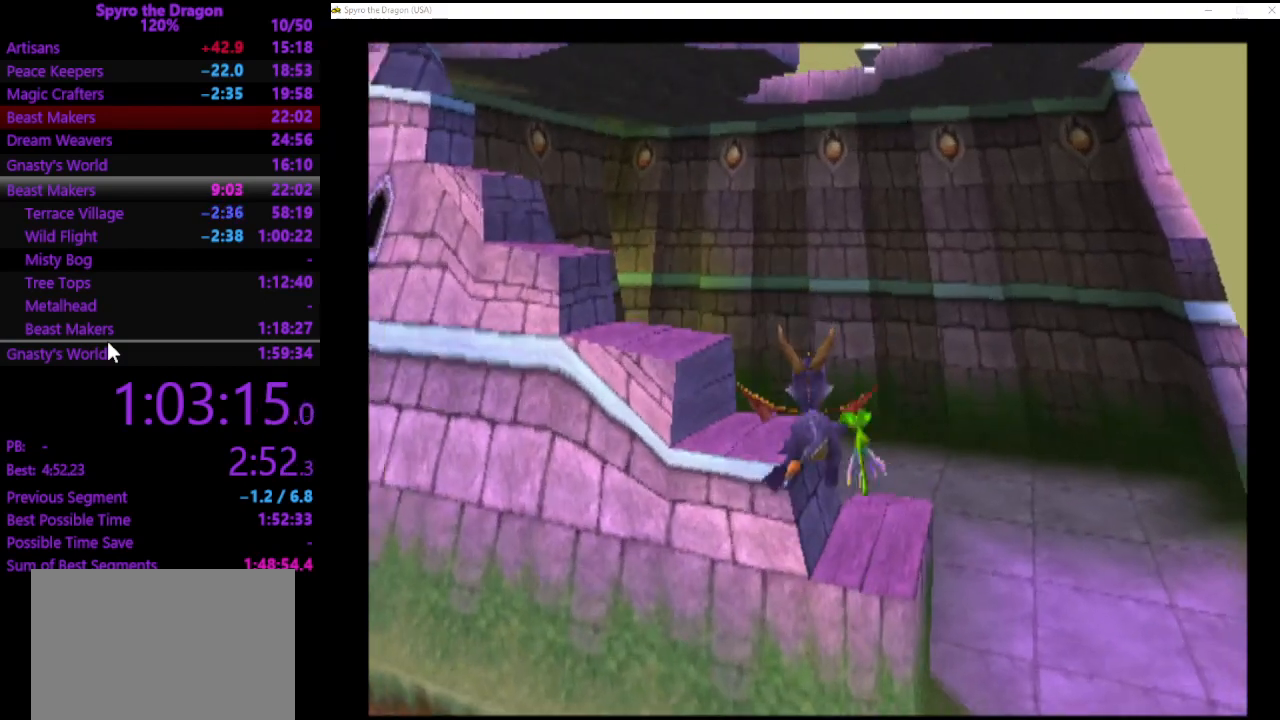
{"buttons": [], "left_stick": "up-left", "events": [[300, "SQUARE", "down"], [400, "left_stick", "up-left"], [467, "SQUARE", "up"]]}
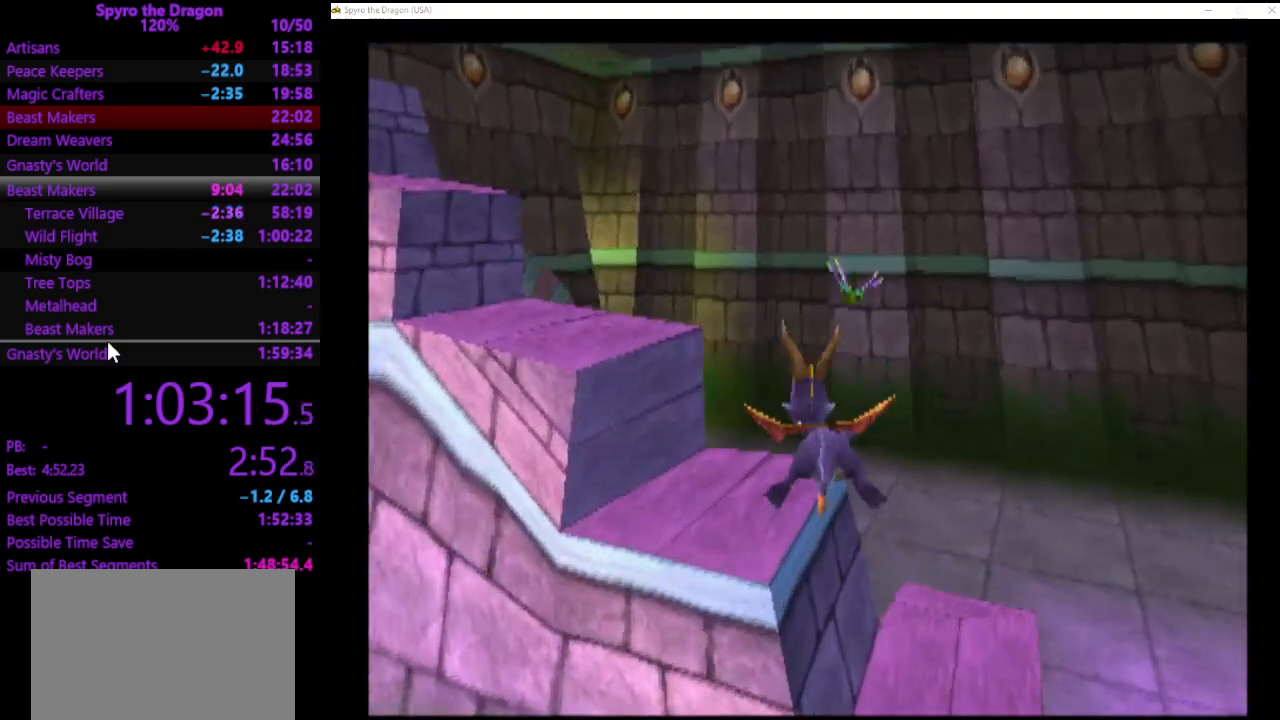
{"buttons": [], "left_stick": "up-left", "events": []}
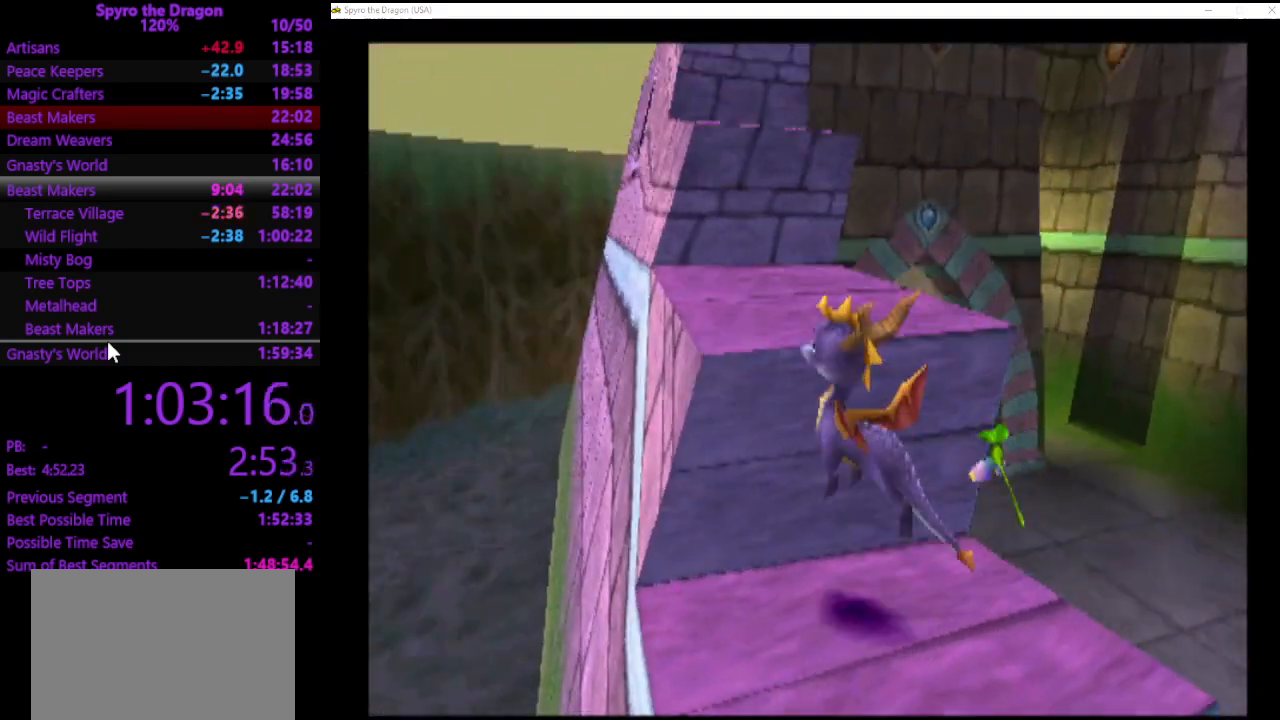
{"buttons": ["SQUARE"], "left_stick": "up", "events": [[167, "left_stick", "up"], [433, "SQUARE", "down"]]}
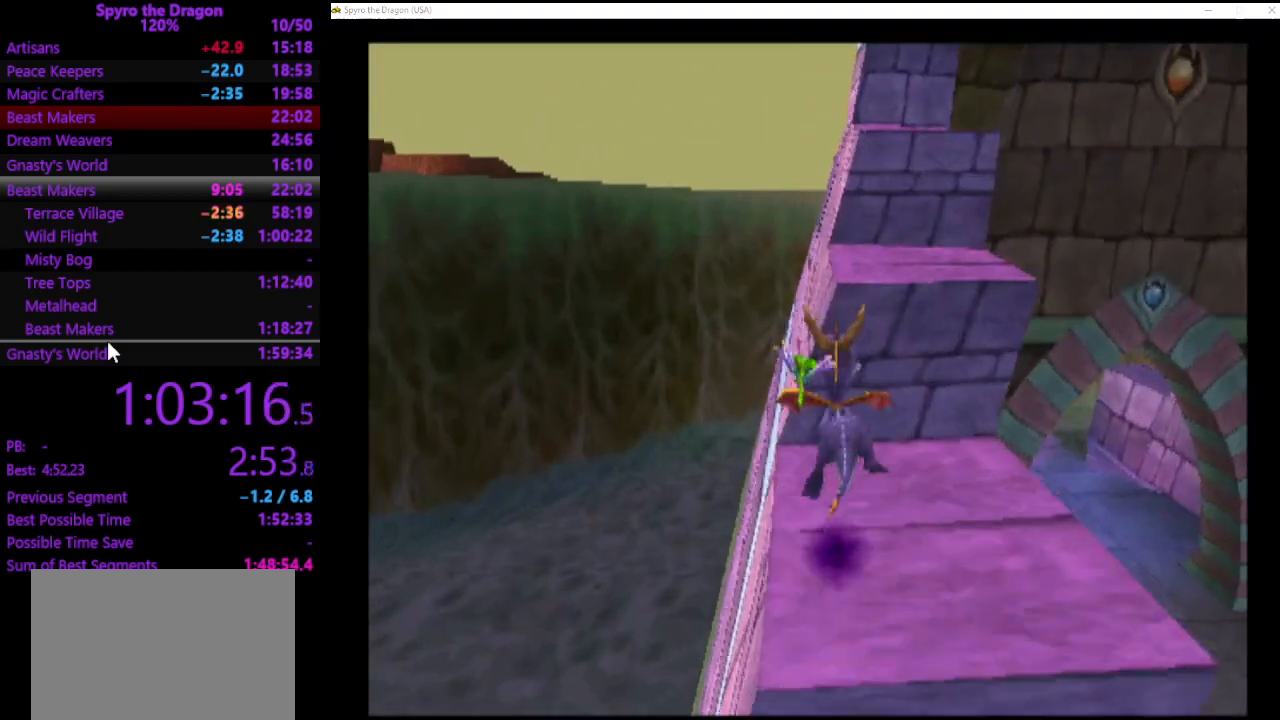
{"buttons": [], "left_stick": "up", "events": [[33, "SQUARE", "up"]]}
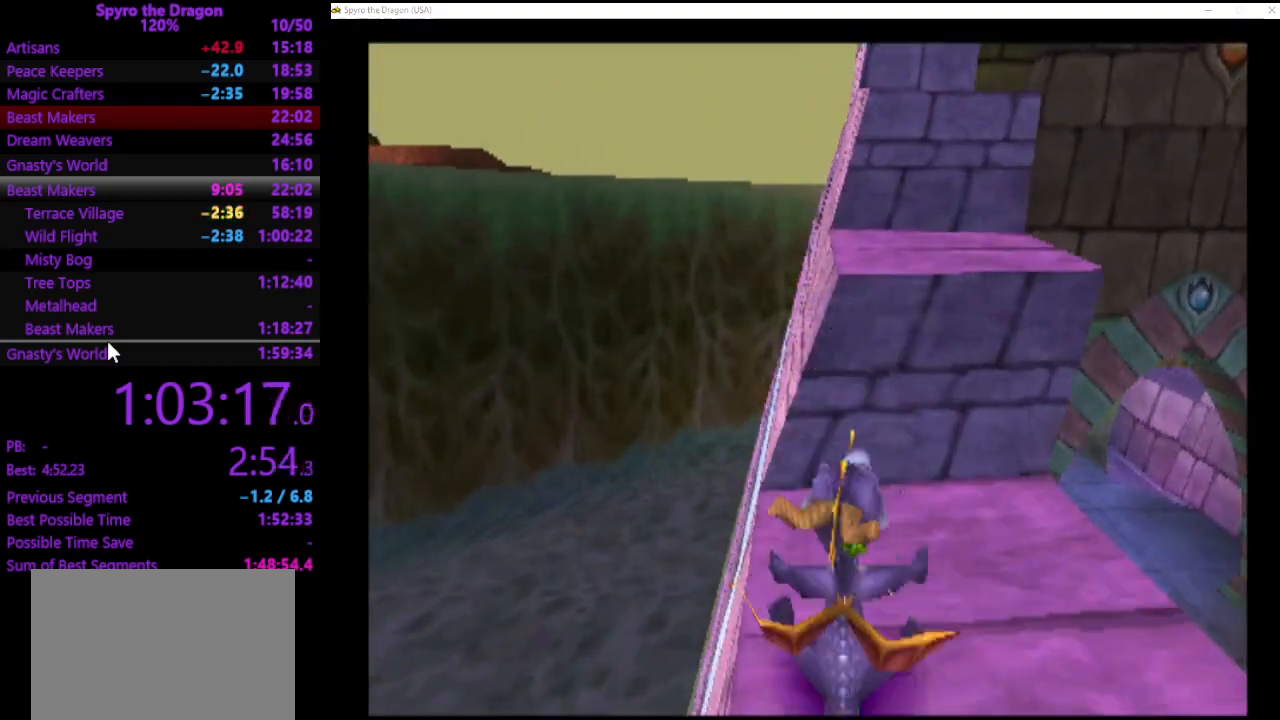
{"buttons": [], "left_stick": "up", "events": []}
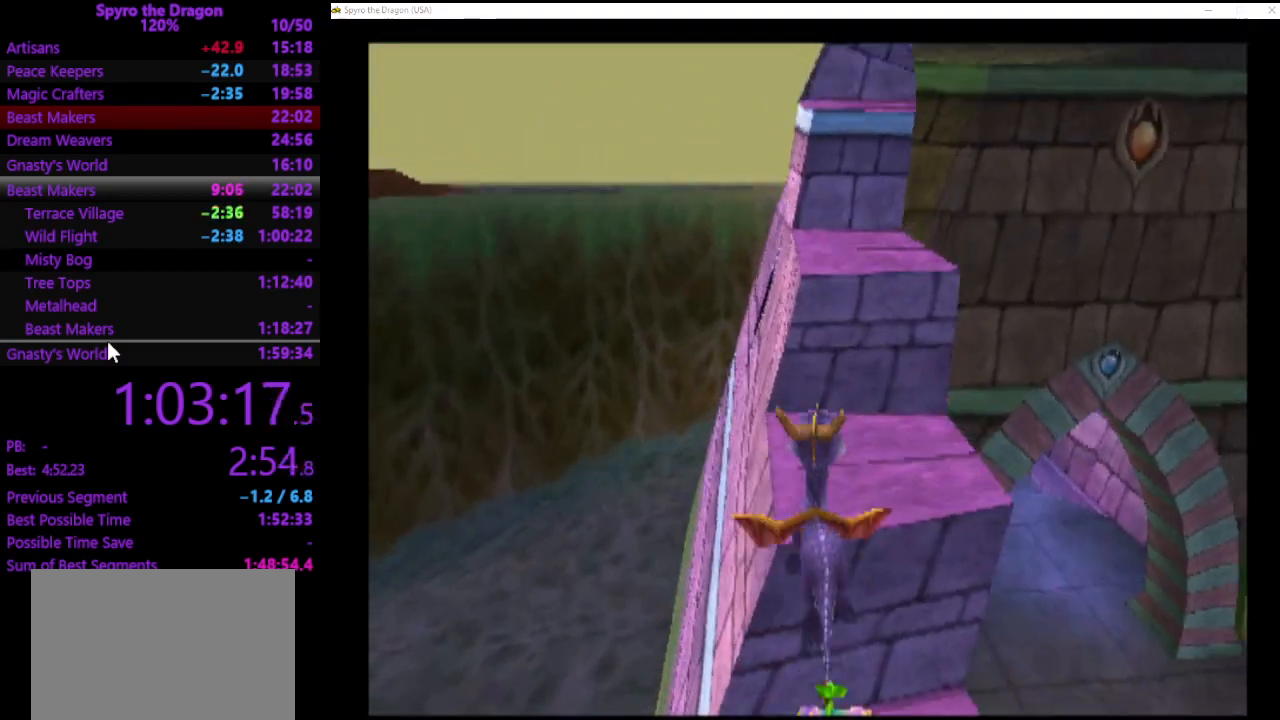
{"buttons": [], "left_stick": "up", "events": [[33, "SQUARE", "down"], [100, "SQUARE", "up"]]}
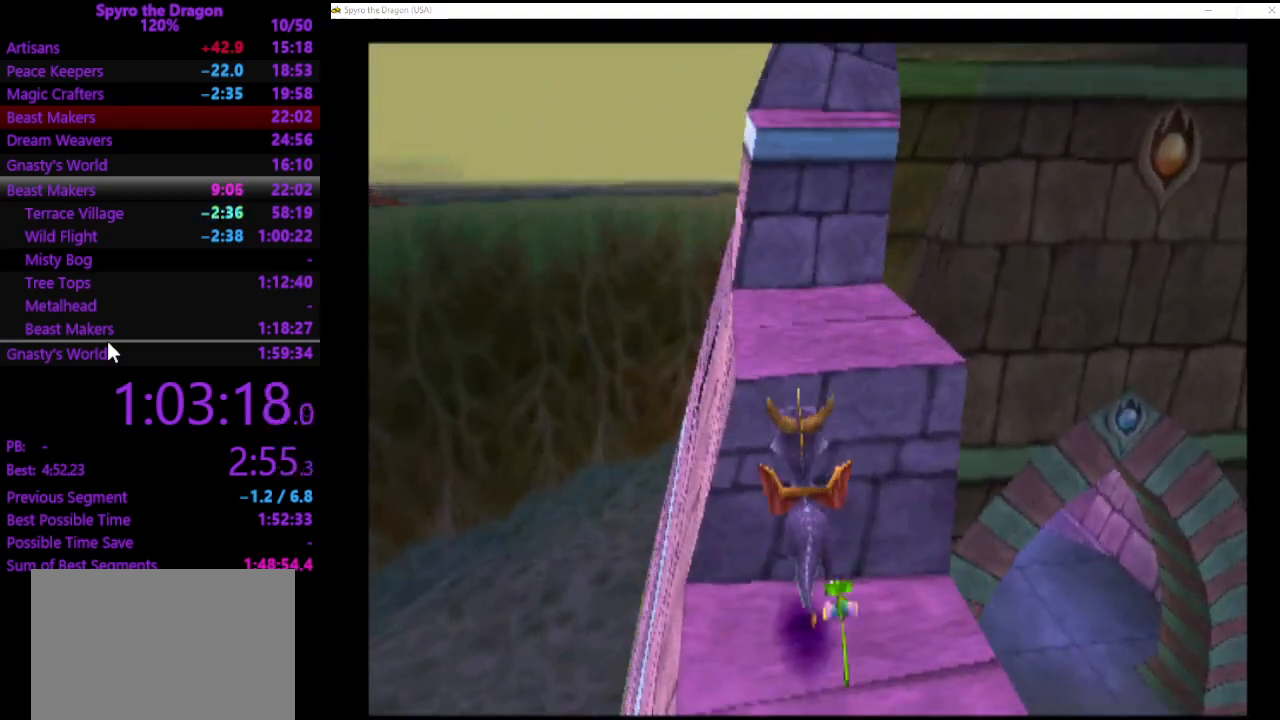
{"buttons": [], "left_stick": "up", "events": [[200, "SQUARE", "down"], [267, "SQUARE", "up"]]}
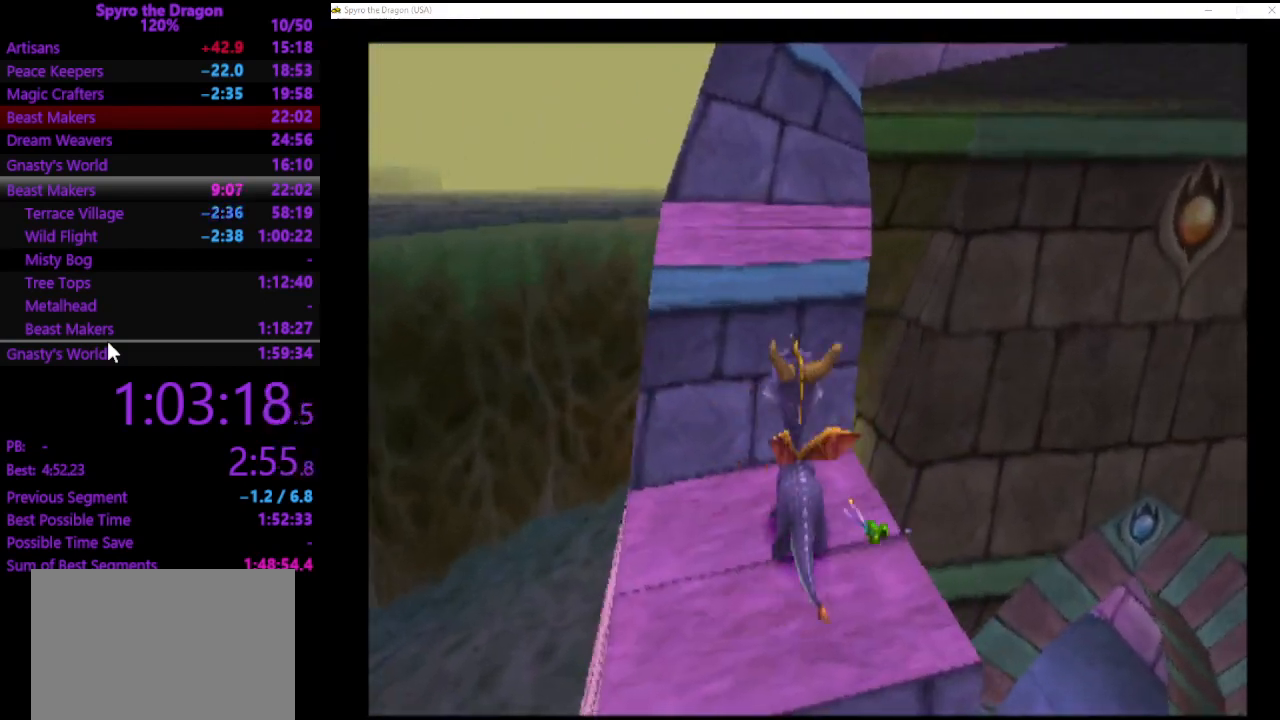
{"buttons": [], "left_stick": "up-left", "events": [[233, "left_stick", "up-left"]]}
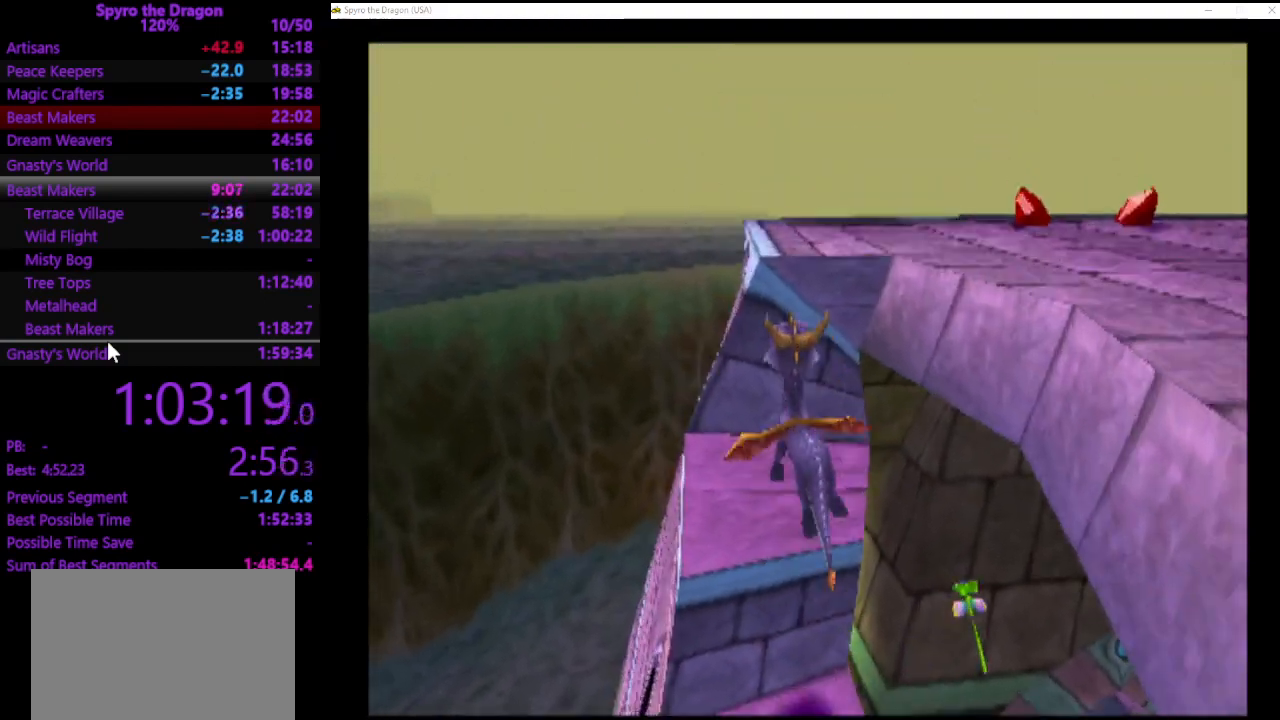
{"buttons": [], "left_stick": "up-right", "events": [[133, "left_stick", "up"], [267, "left_stick", "center"], [467, "left_stick", "up-right"]]}
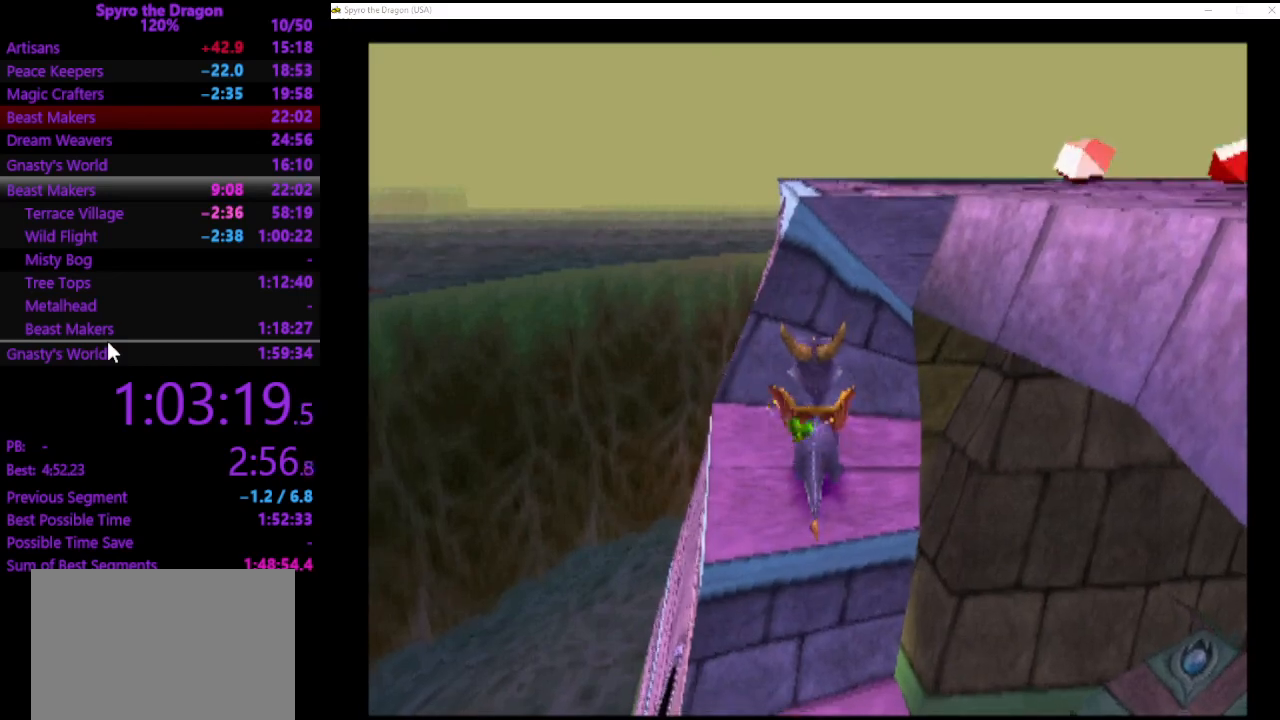
{"buttons": ["SQUARE"], "left_stick": "up-right", "events": [[433, "SQUARE", "down"]]}
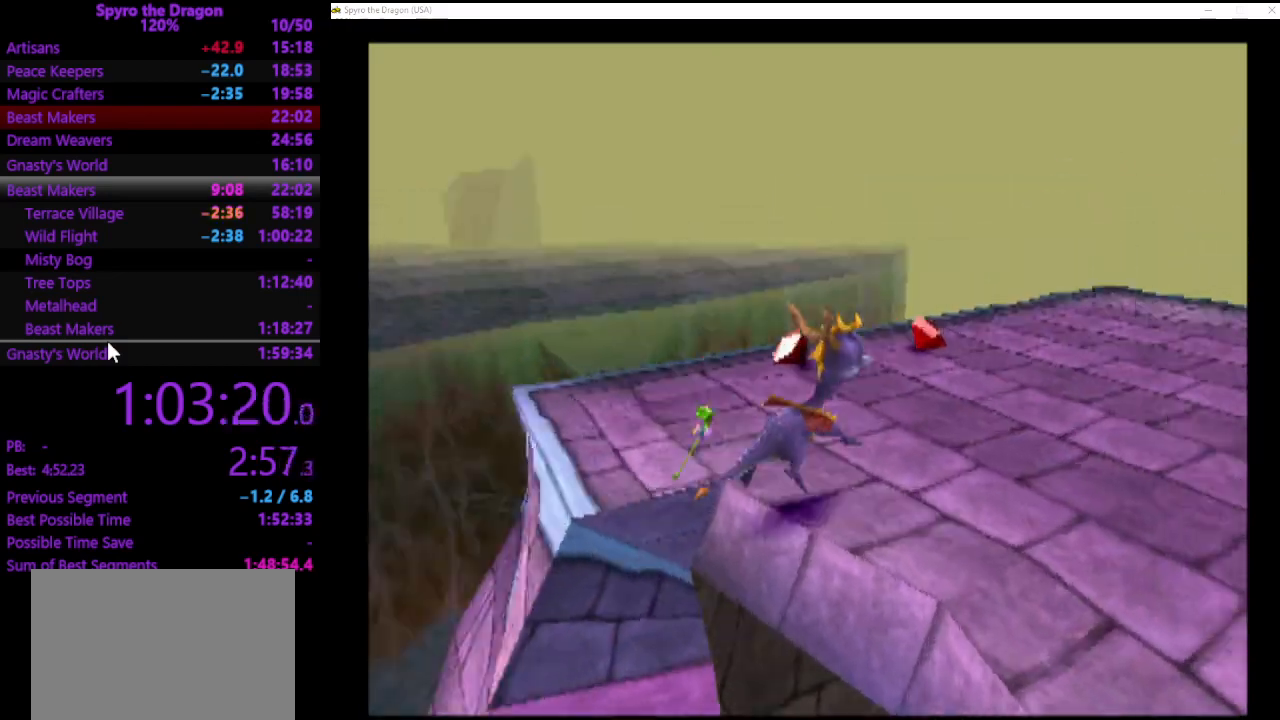
{"buttons": ["SQUARE"], "left_stick": "up-right", "events": [[233, "left_stick", "up"], [367, "left_stick", "up-right"]]}
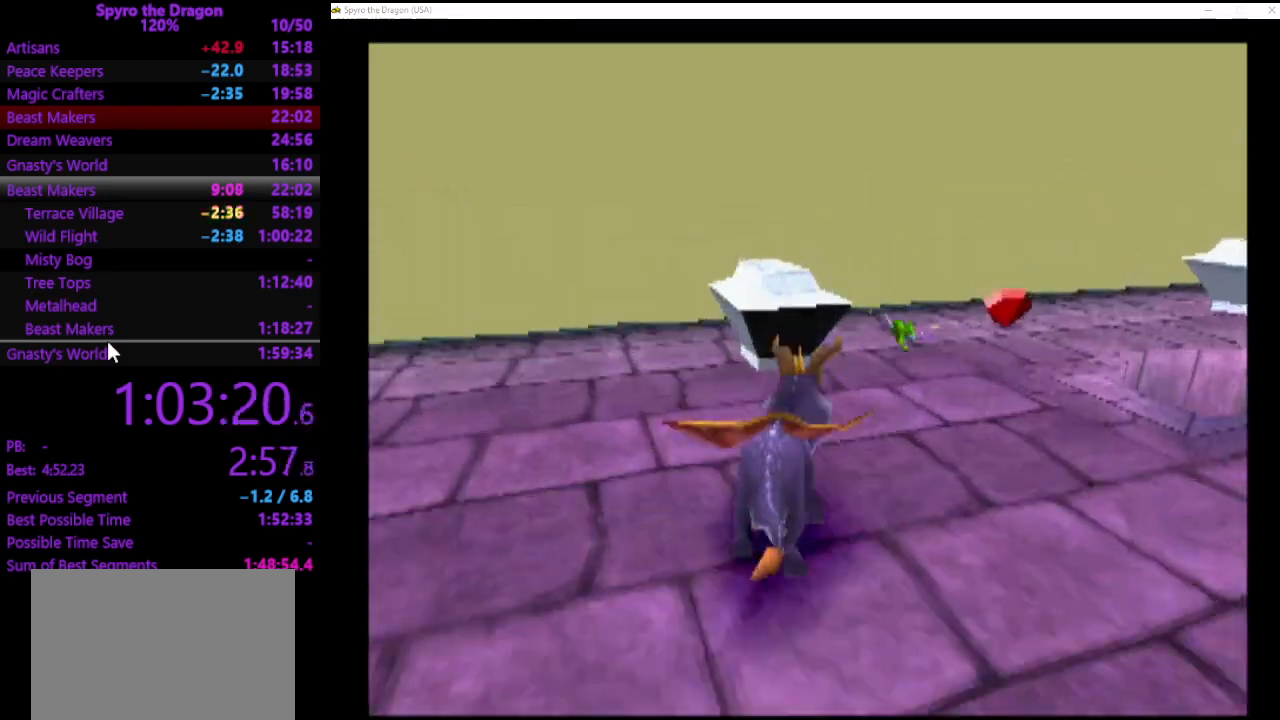
{"buttons": ["SQUARE"], "left_stick": "up-right", "events": [[33, "SQUARE", "up"], [133, "SQUARE", "down"]]}
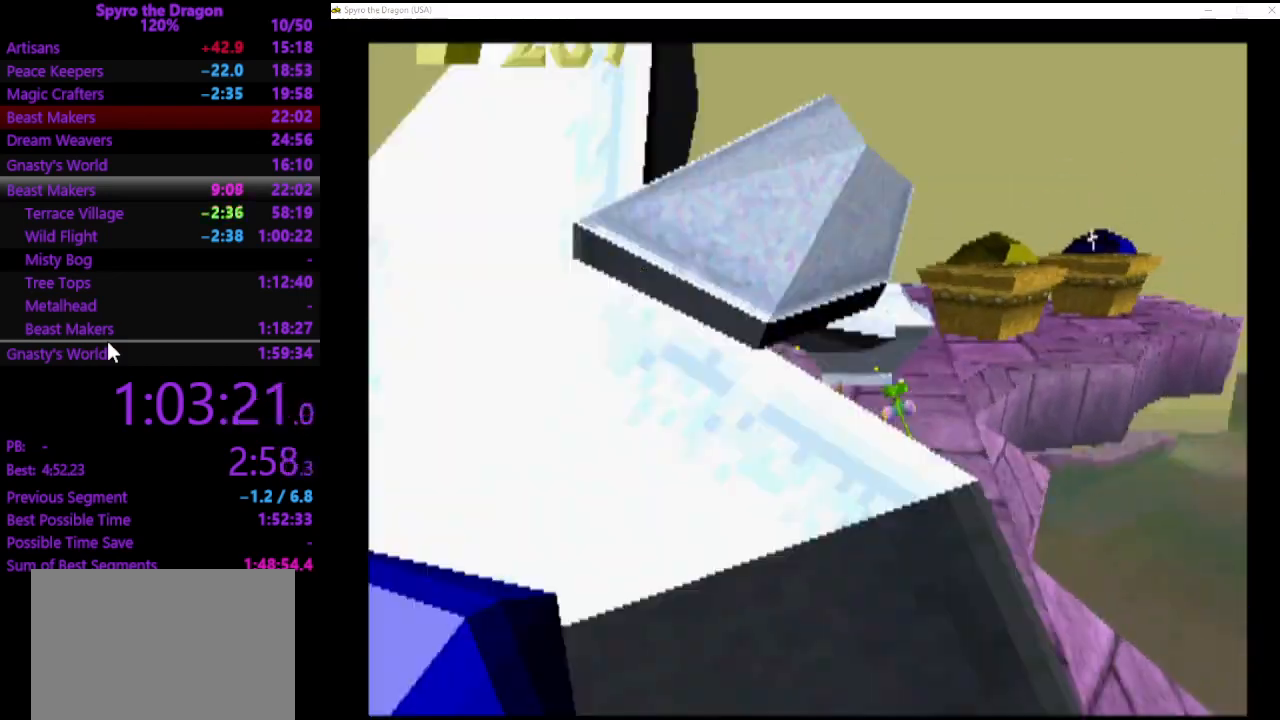
{"buttons": [], "left_stick": "up-right", "events": [[267, "SQUARE", "up"], [333, "CIRCLE", "down"], [433, "CIRCLE", "up"]]}
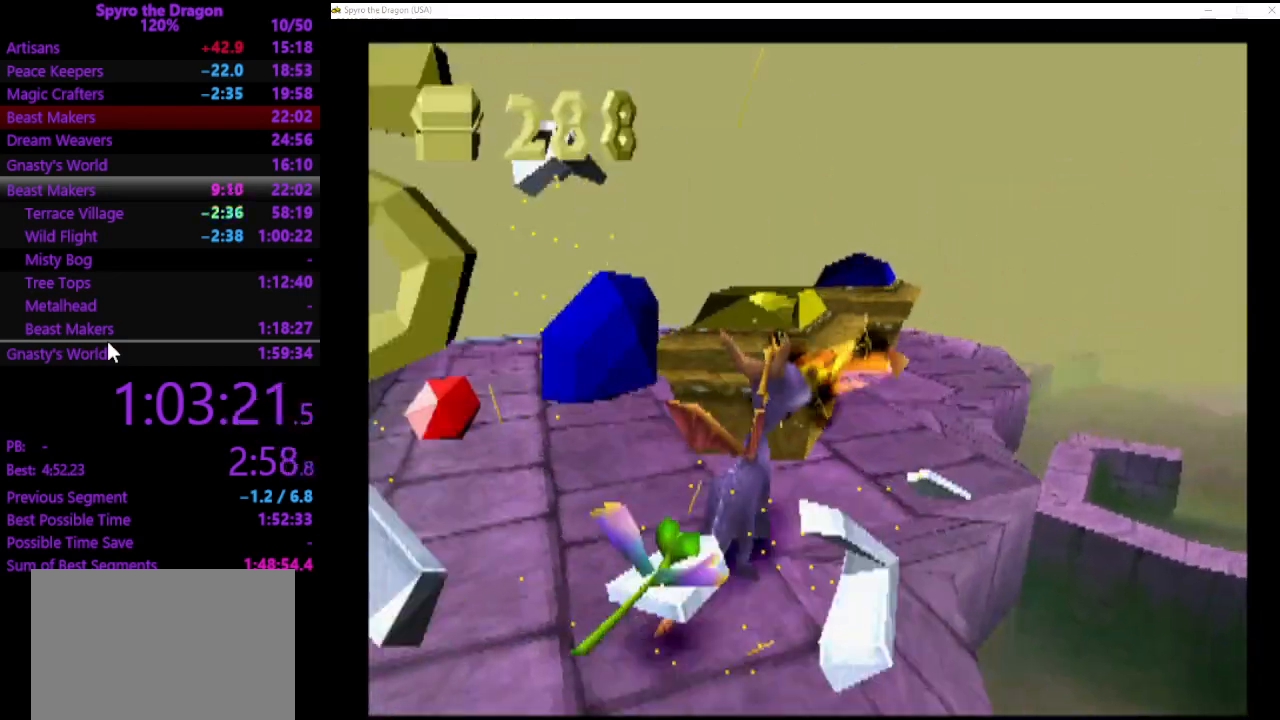
{"buttons": [], "left_stick": "up-left", "events": [[167, "left_stick", "up-left"], [233, "left_stick", "left"], [433, "left_stick", "up-left"]]}
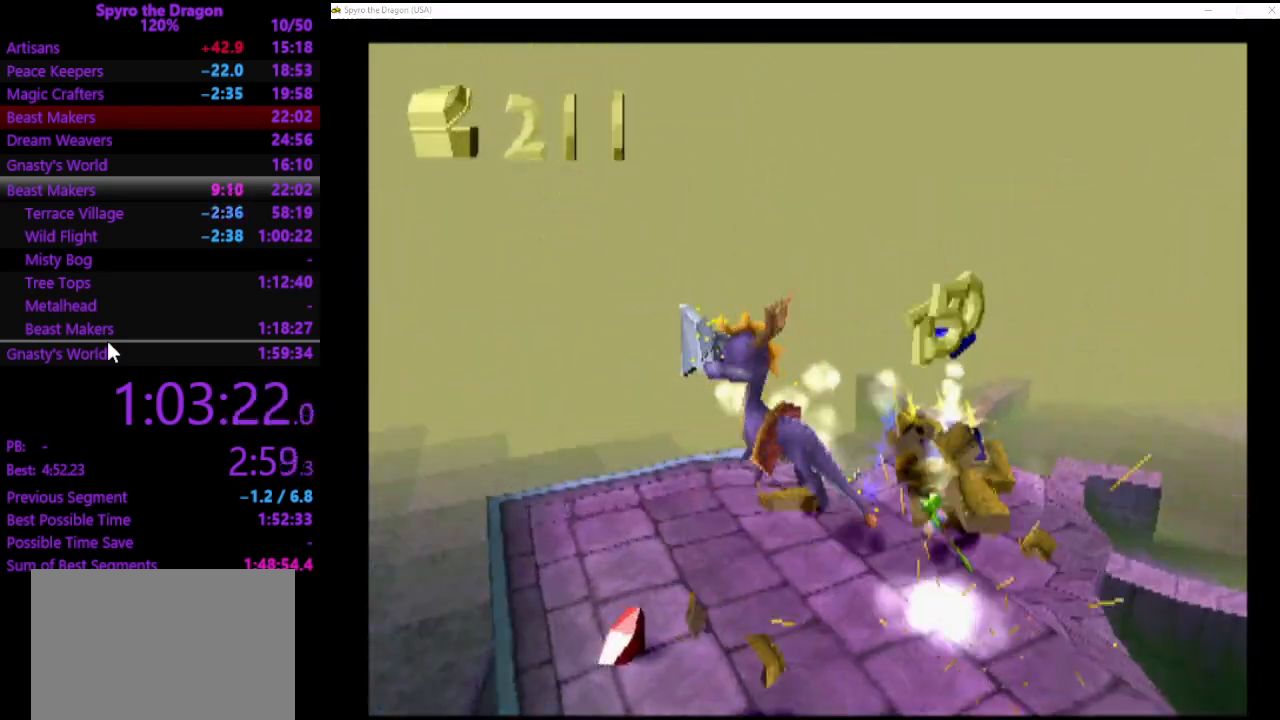
{"buttons": [], "left_stick": "up", "events": [[200, "left_stick", "up"]]}
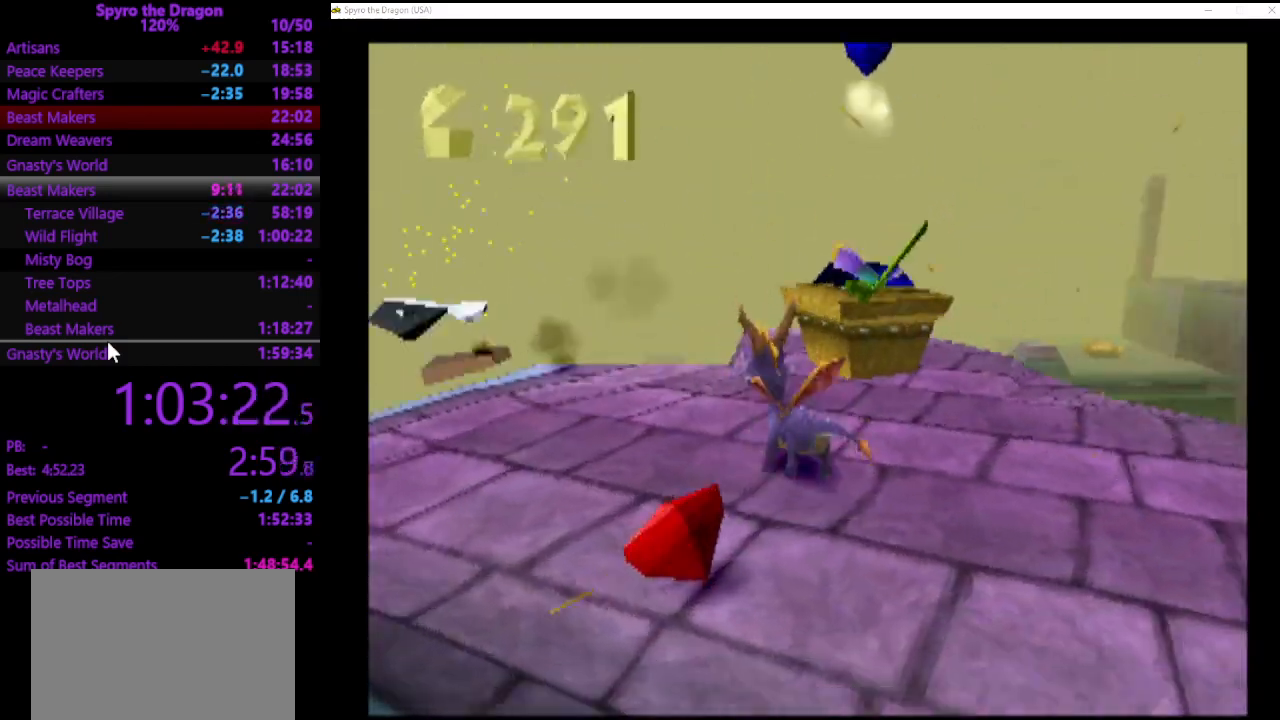
{"buttons": [], "left_stick": "up-right", "events": [[467, "left_stick", "up-right"]]}
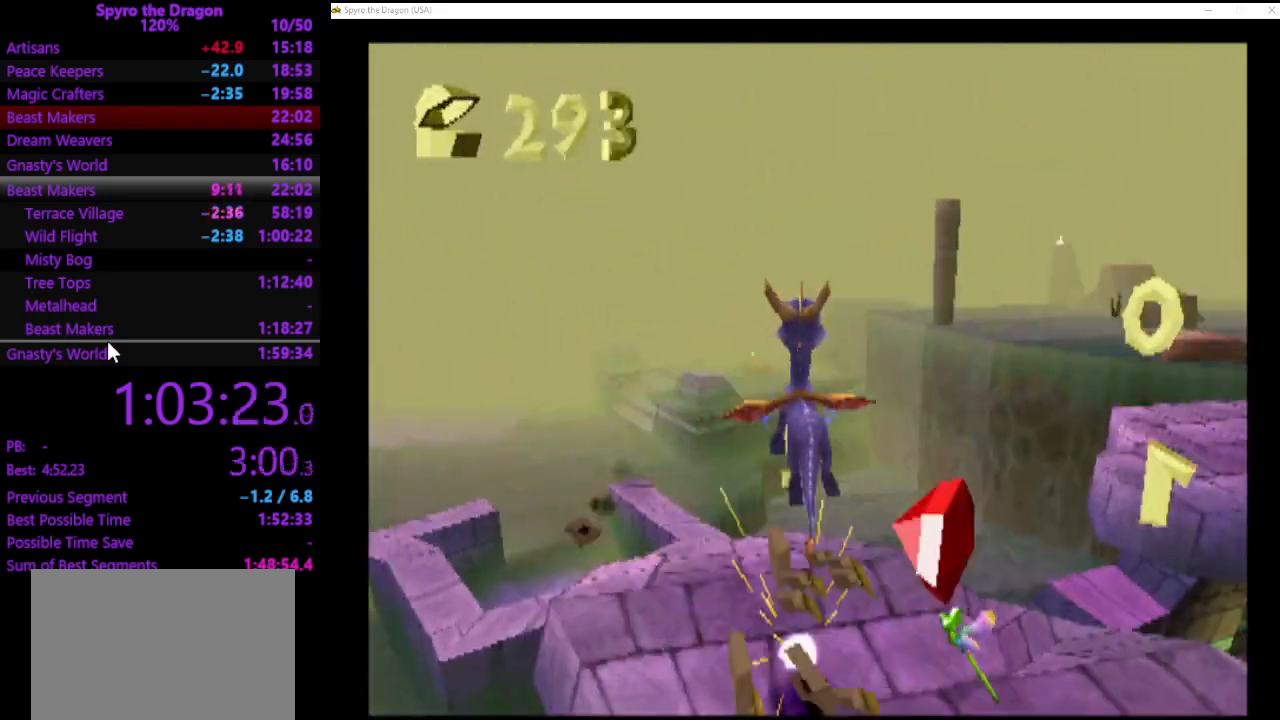
{"buttons": [], "left_stick": "right", "events": [[100, "left_stick", "down-right"], [467, "left_stick", "right"]]}
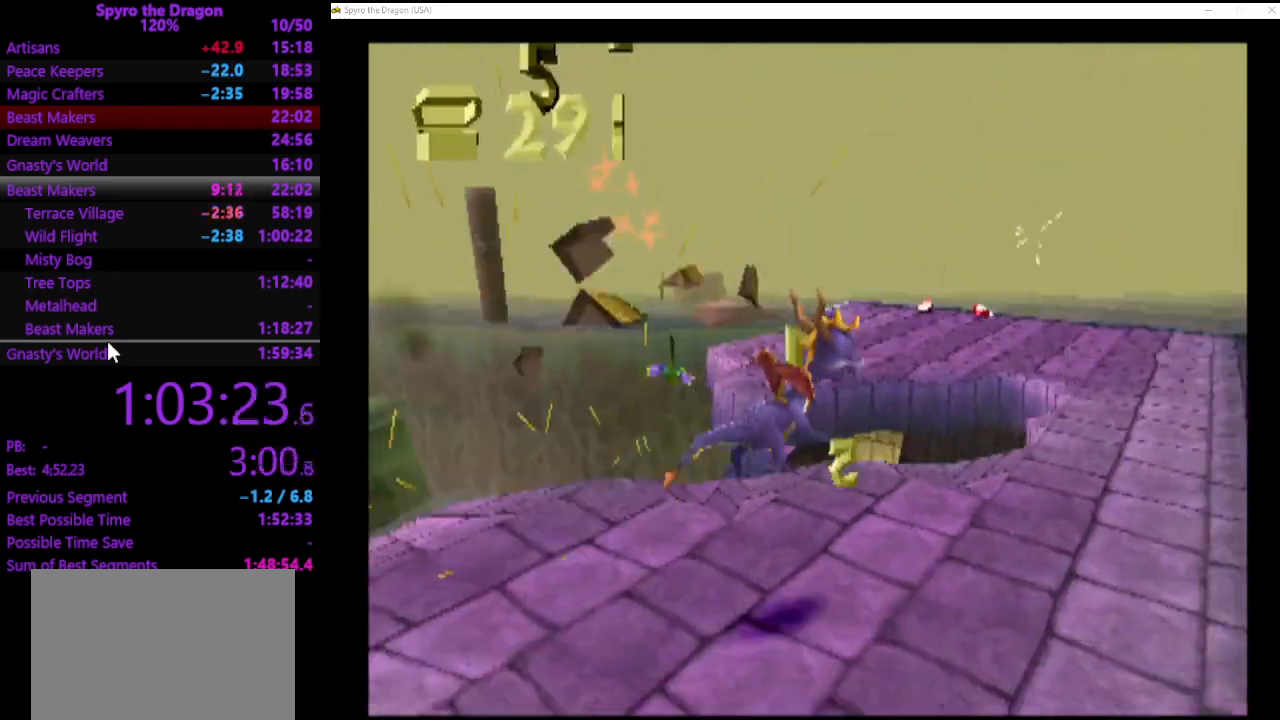
{"buttons": ["SQUARE"], "left_stick": "up-left", "events": [[33, "left_stick", "up-right"], [133, "SQUARE", "down"], [233, "left_stick", "up-left"]]}
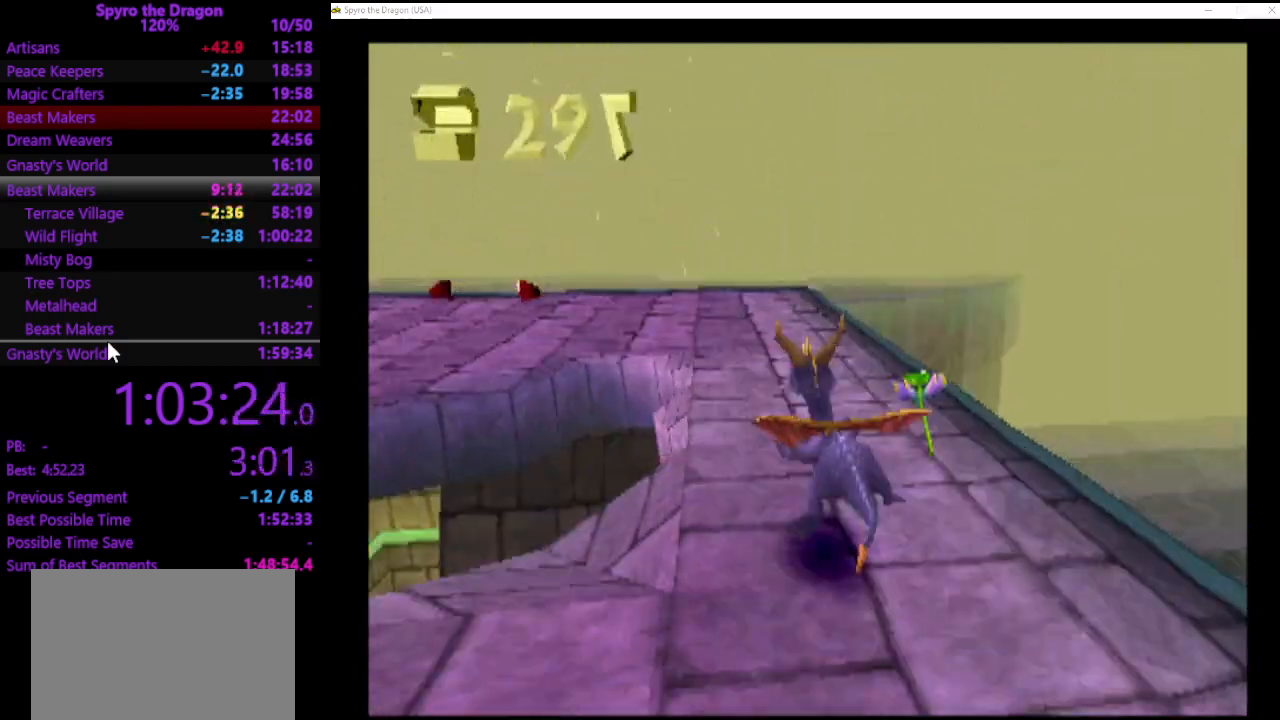
{"buttons": ["SQUARE"], "left_stick": "up", "events": [[167, "SQUARE", "up"], [333, "left_stick", "up"], [467, "SQUARE", "down"]]}
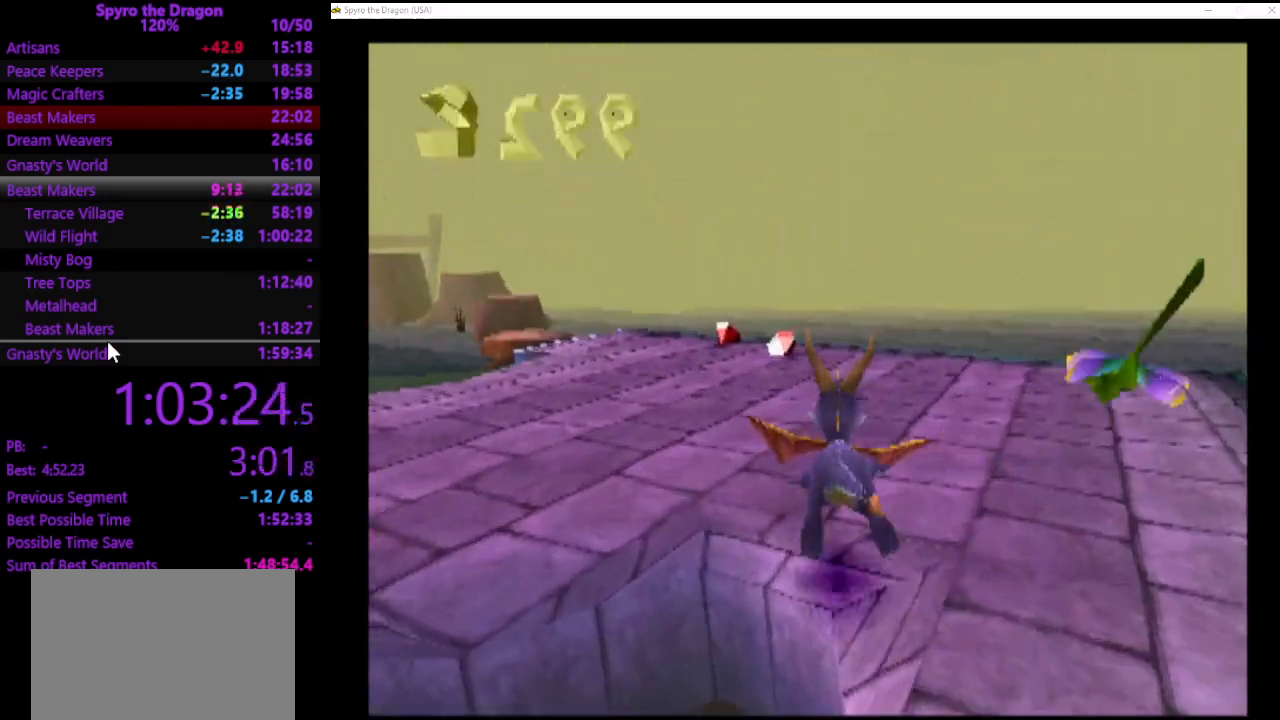
{"buttons": ["SQUARE"], "left_stick": "up-left", "events": [[200, "left_stick", "up-left"]]}
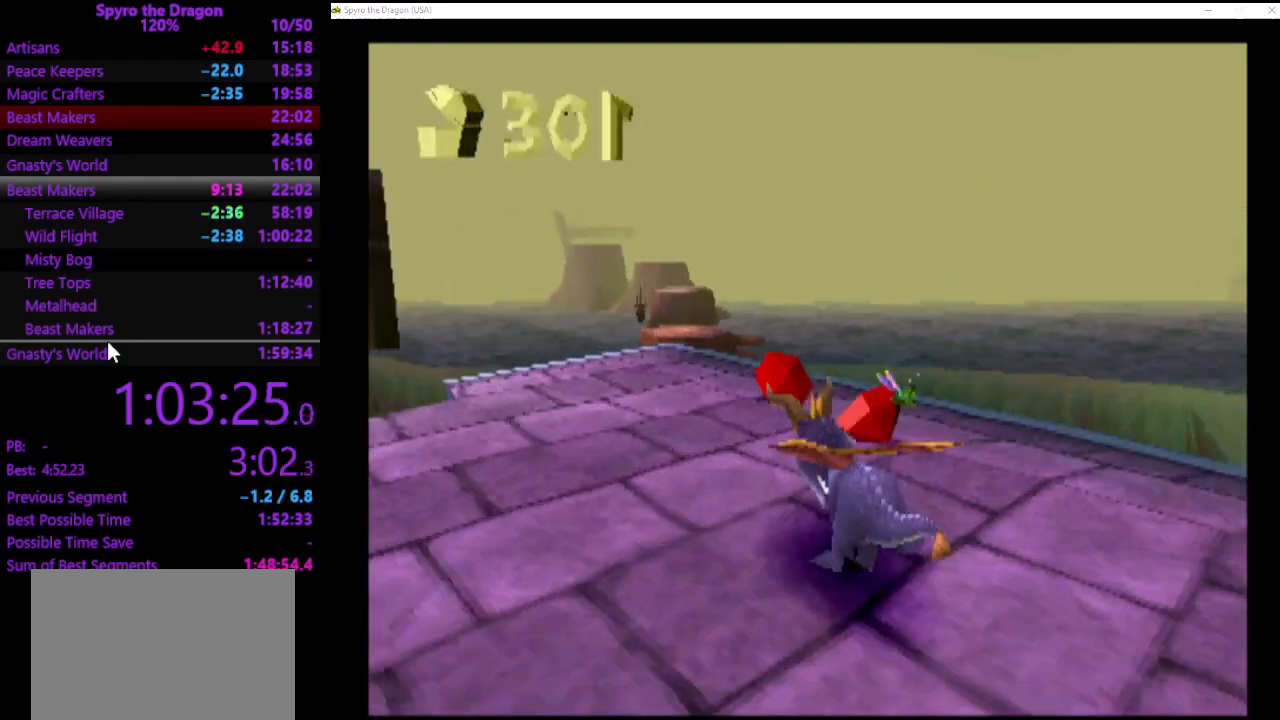
{"buttons": [], "left_stick": "up-right", "events": [[300, "left_stick", "up"], [400, "SQUARE", "up"], [400, "left_stick", "up-right"]]}
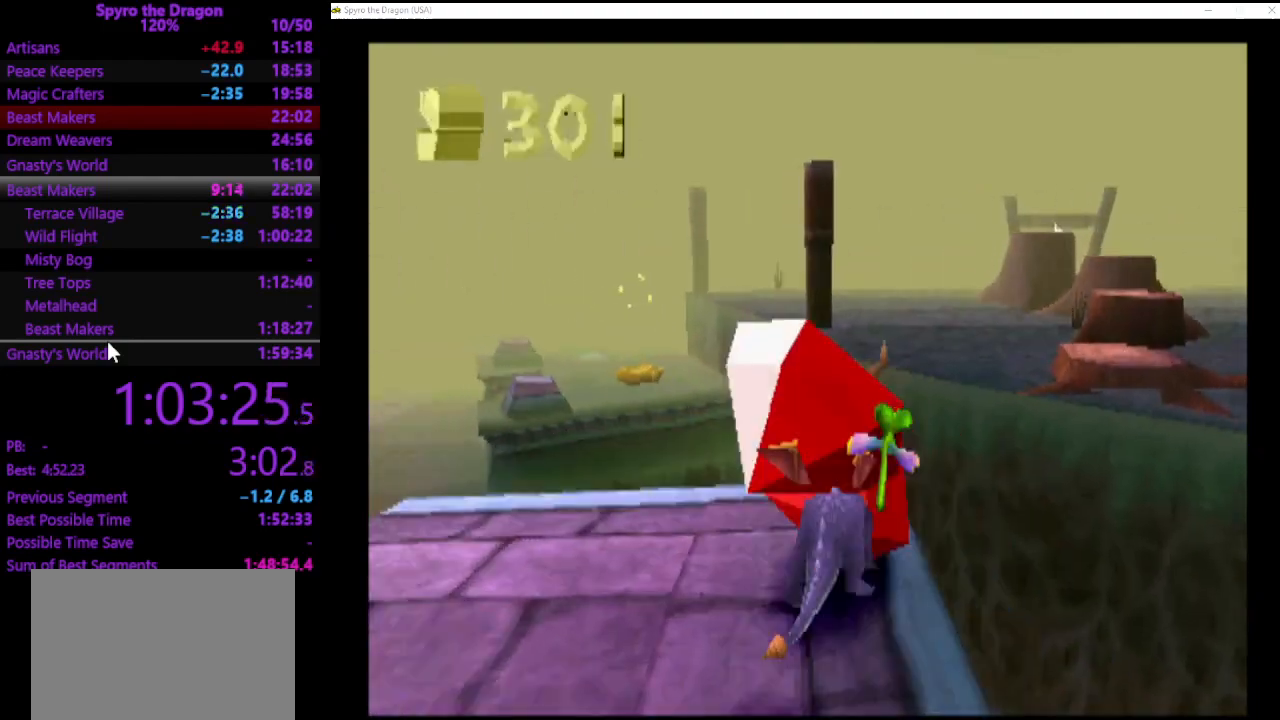
{"buttons": [], "left_stick": "up", "events": [[333, "left_stick", "up"]]}
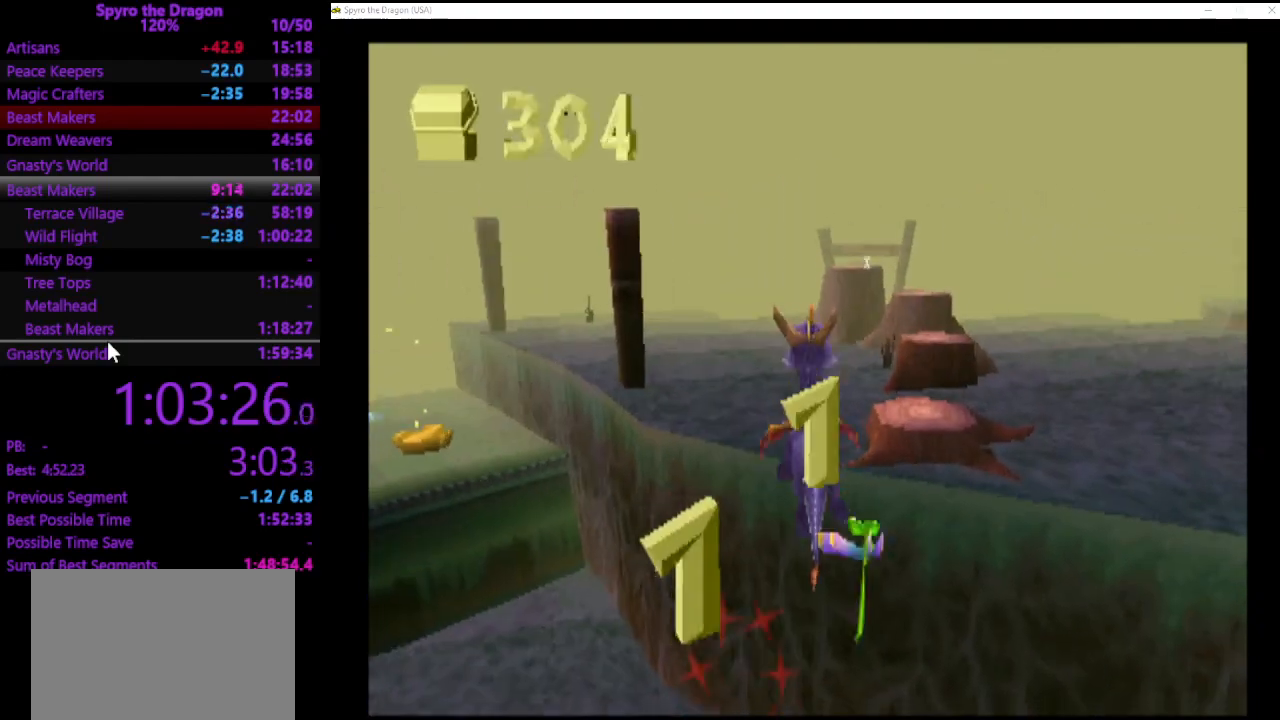
{"buttons": [], "left_stick": "up", "events": [[67, "left_stick", "center"], [300, "left_stick", "up"]]}
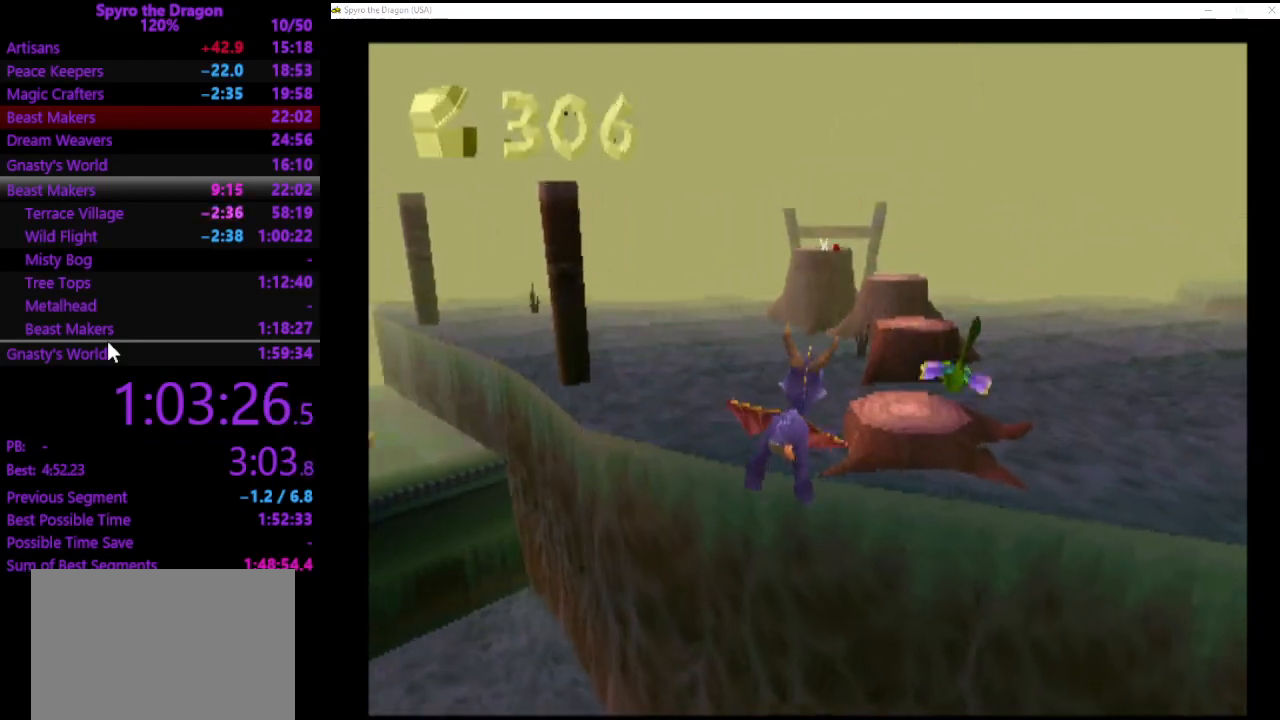
{"buttons": [], "left_stick": "up", "events": []}
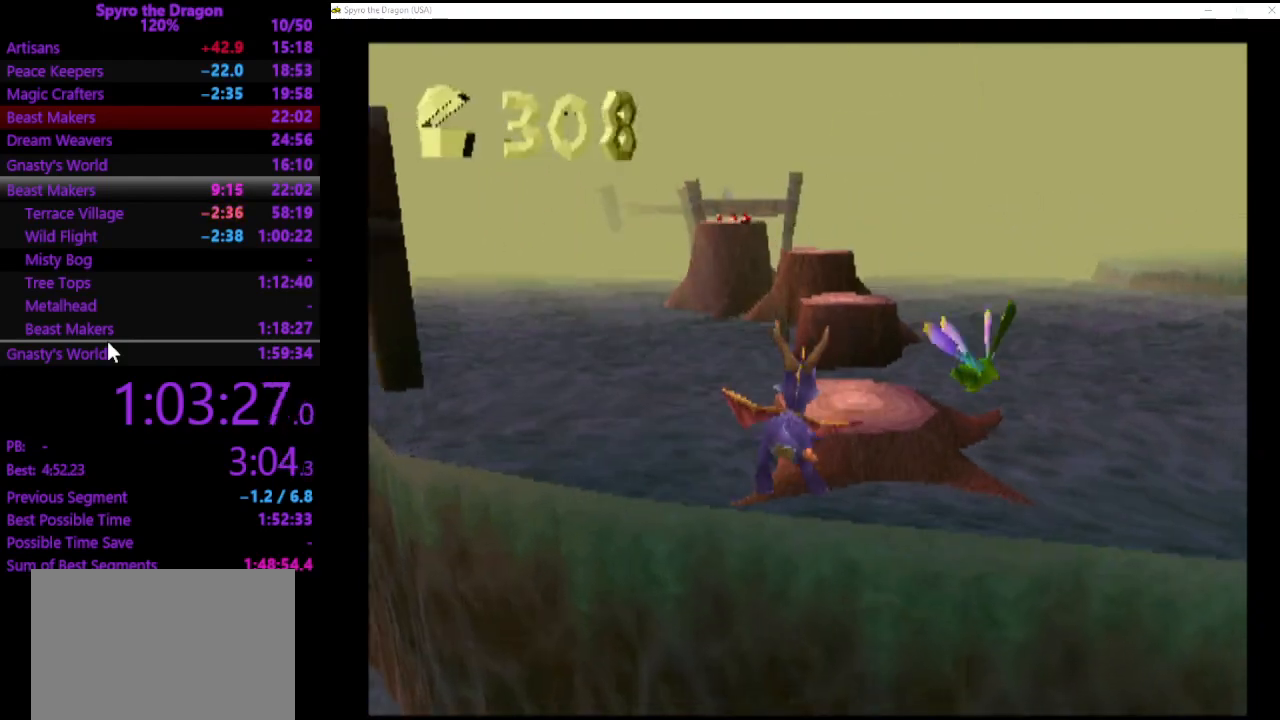
{"buttons": [], "left_stick": "up", "events": []}
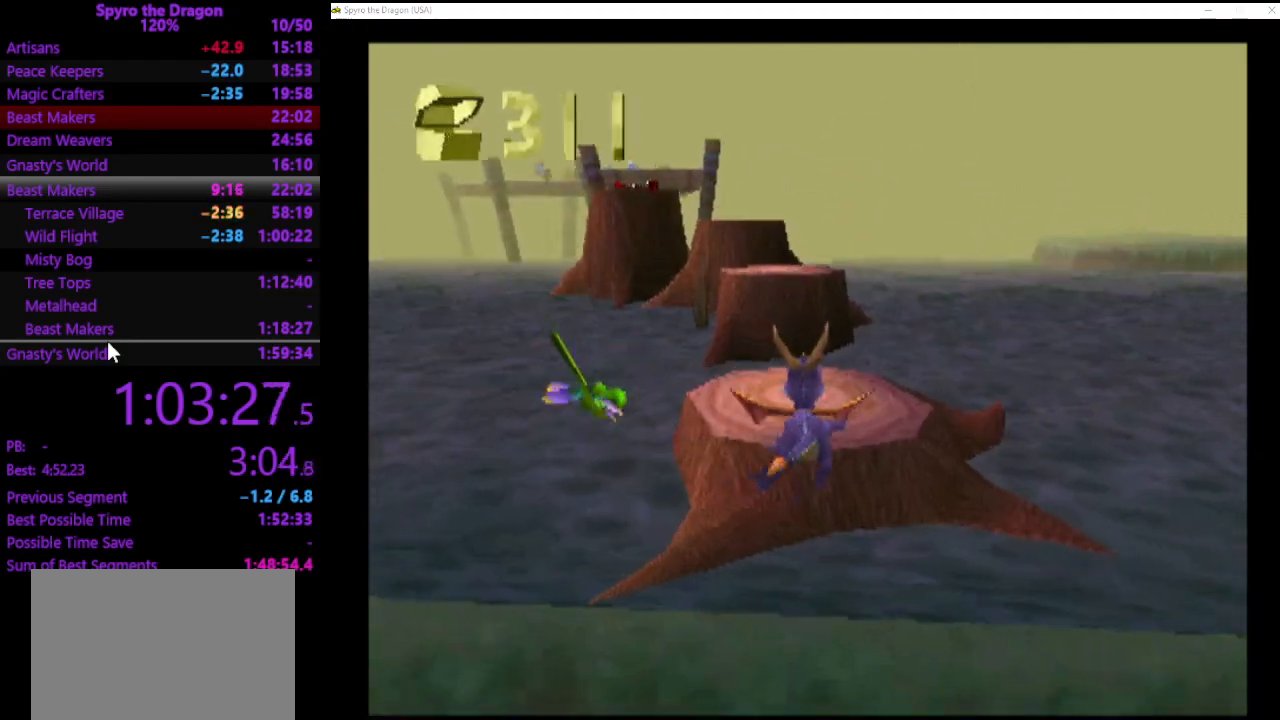
{"buttons": ["SQUARE"], "left_stick": "up", "events": [[100, "SQUARE", "down"]]}
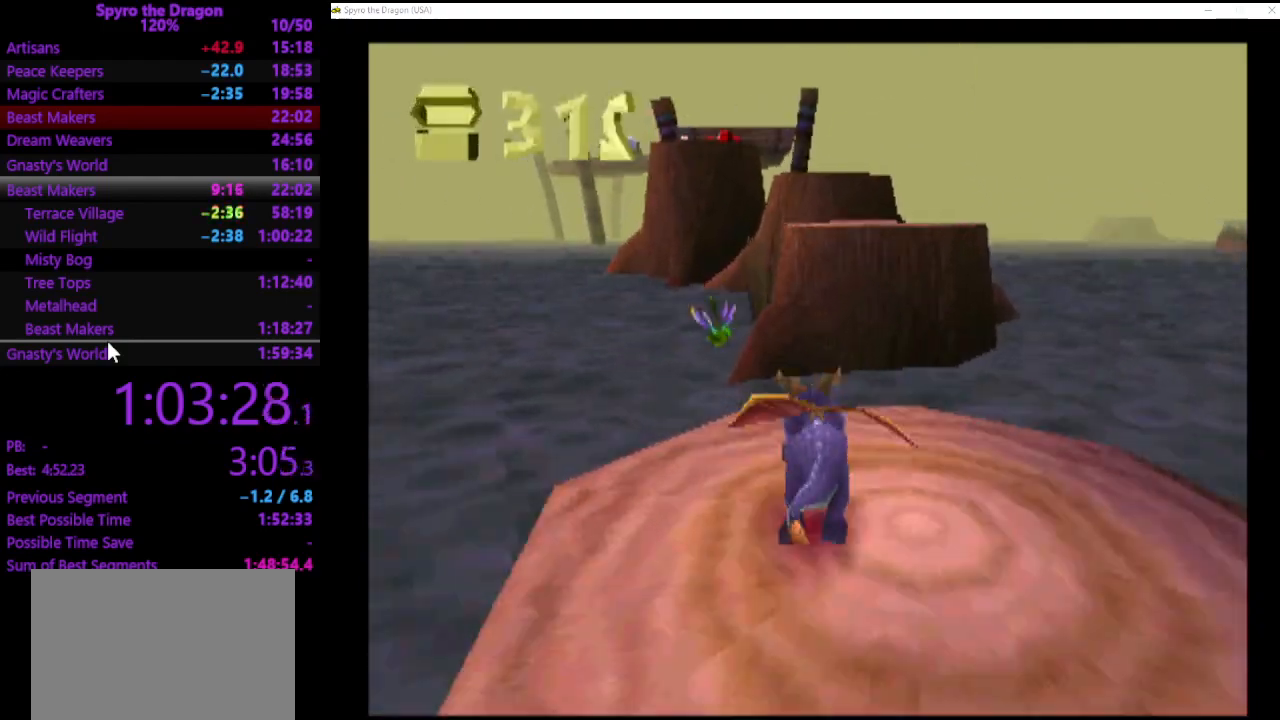
{"buttons": [], "left_stick": "up", "events": [[33, "SQUARE", "up"]]}
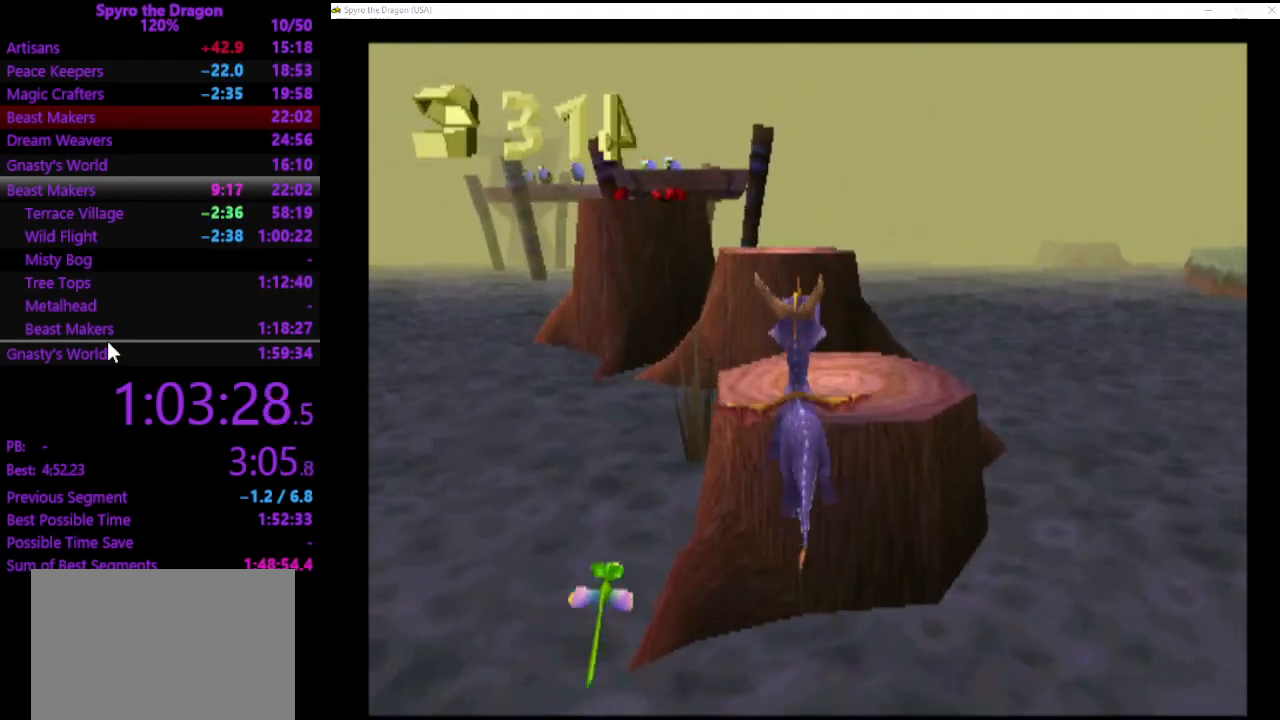
{"buttons": ["SQUARE"], "left_stick": "up", "events": [[133, "SQUARE", "down"]]}